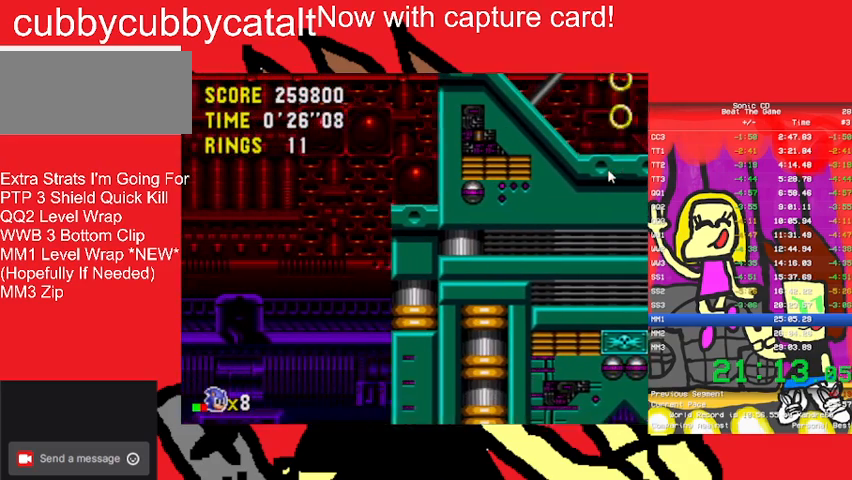
Gameplay with a controller (Nintendo layout); each line is a JSON object with the inputs held at the frame after it. "events" lists button and stick changes between this image and that frame as [ms after this image, input, new state], when the widget could be followed in between. Not read: L3 R3 START.
{"buttons": ["DPAD_RIGHT"], "events": [[267, "DPAD_UP", "up"]]}
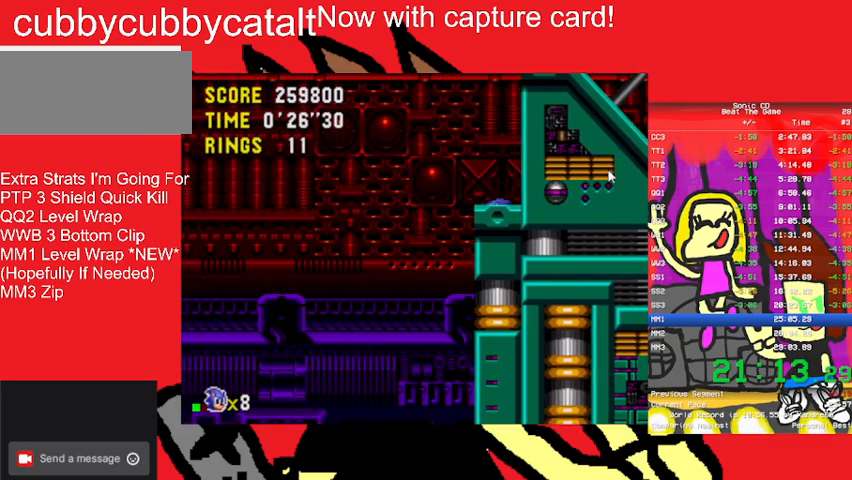
{"buttons": ["DPAD_RIGHT"], "events": []}
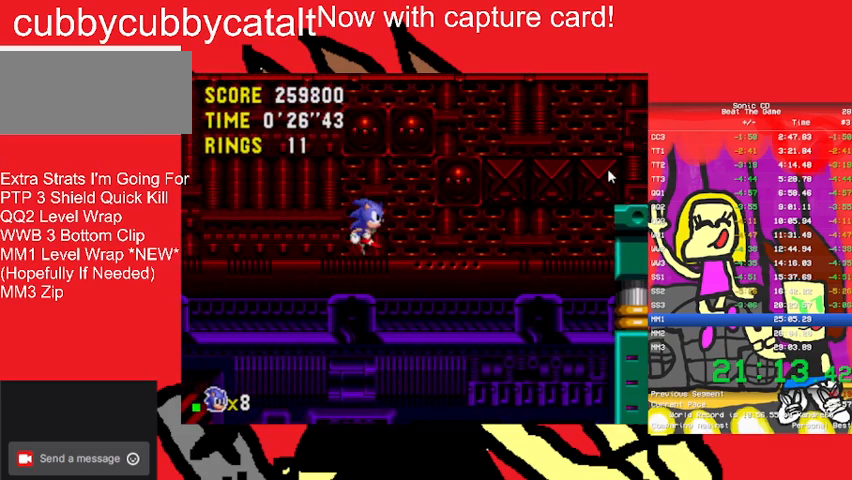
{"buttons": ["DPAD_RIGHT"], "events": []}
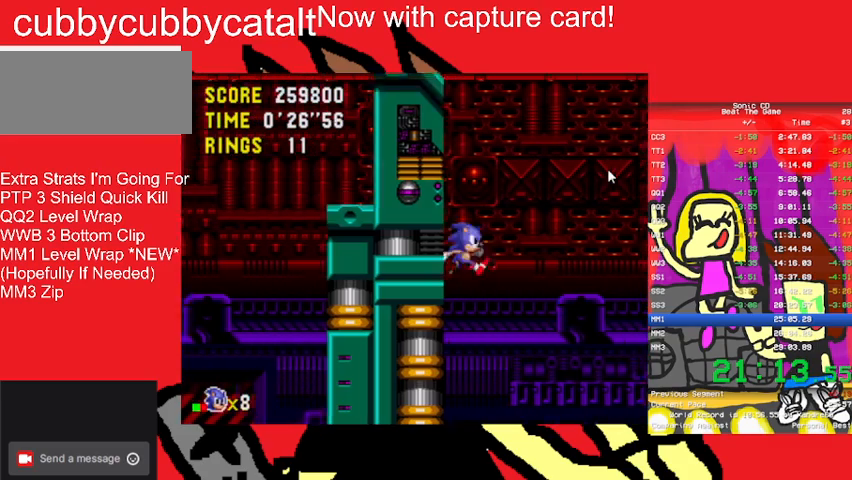
{"buttons": [], "events": [[300, "DPAD_RIGHT", "up"]]}